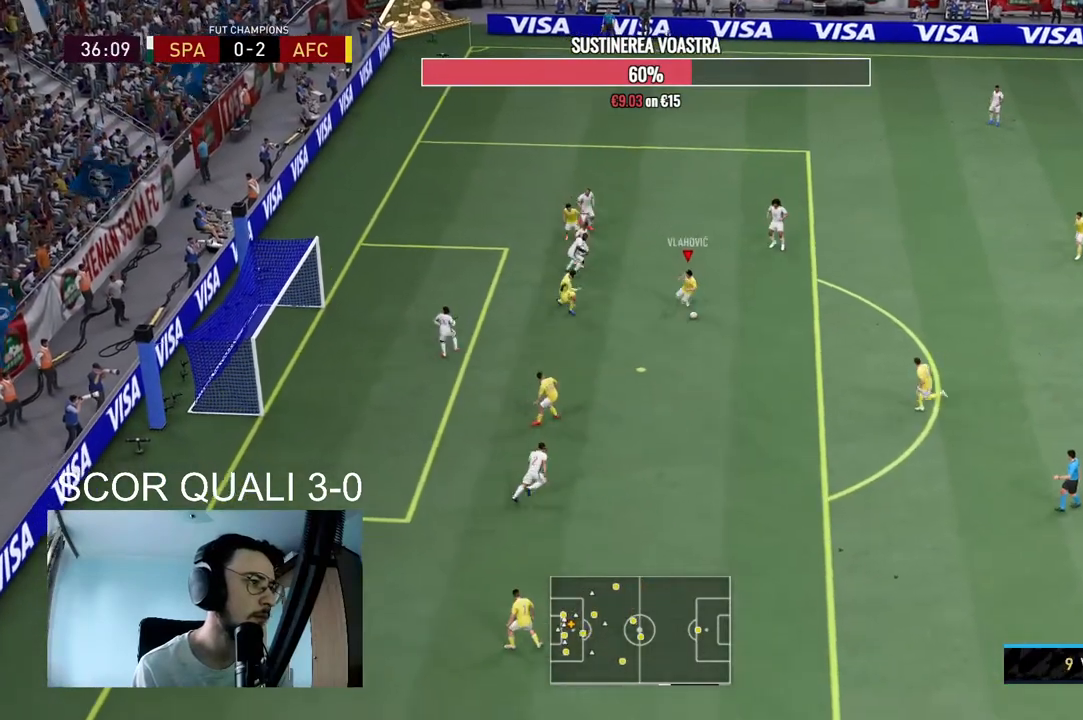
Gameplay with a controller (Xbox layout); each line is a JSON object with the inputs held at the frame after it (dt_ms = milliseconds from this image to that frame). "events" lists button and stick changes between this image and that frame as [ms after this image, input, new state], when the widget could be followed in between. Not read: L3 R3.
{"dt_ms": 500, "buttons": [], "left_stick": "down-left", "right_stick": "center", "events": [[200, "left_stick", "down-left"]]}
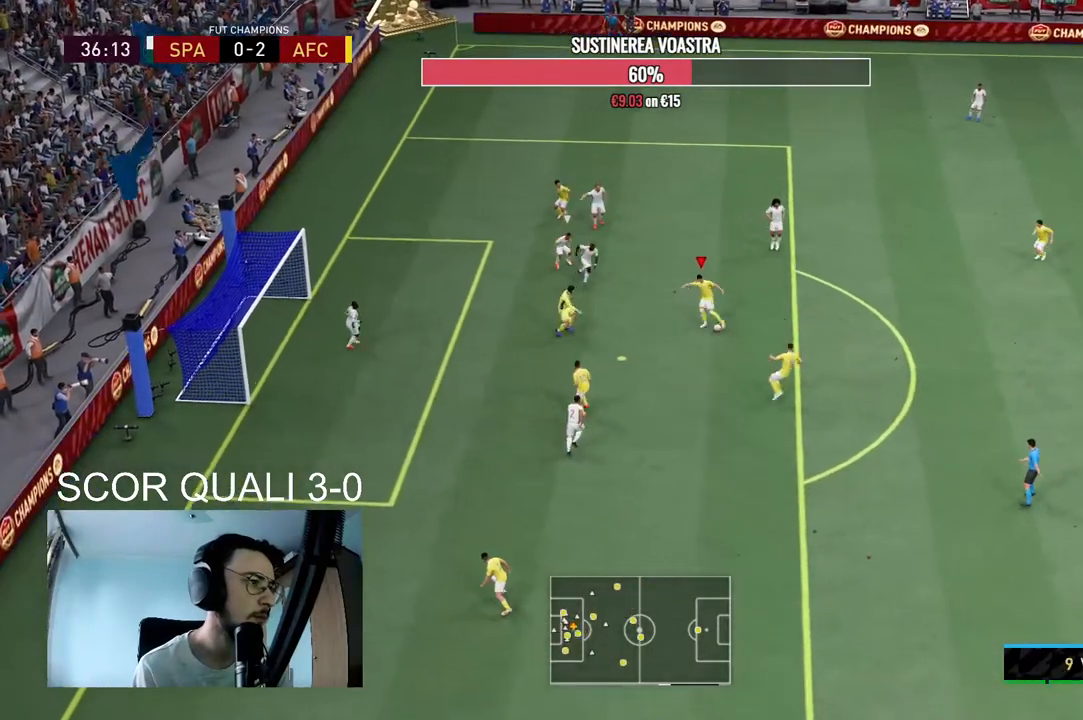
{"dt_ms": 500, "buttons": [], "left_stick": "down-left", "right_stick": "center", "events": []}
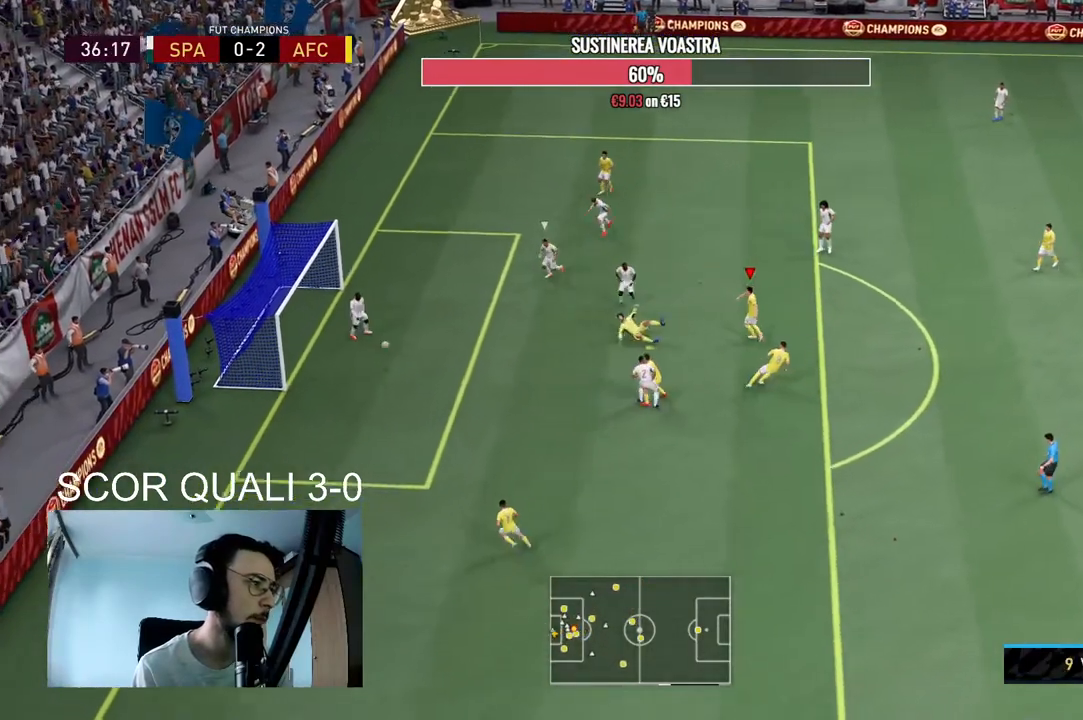
{"dt_ms": 500, "buttons": ["R2"], "left_stick": "down-left", "right_stick": "center", "events": [[133, "R2", "down"]]}
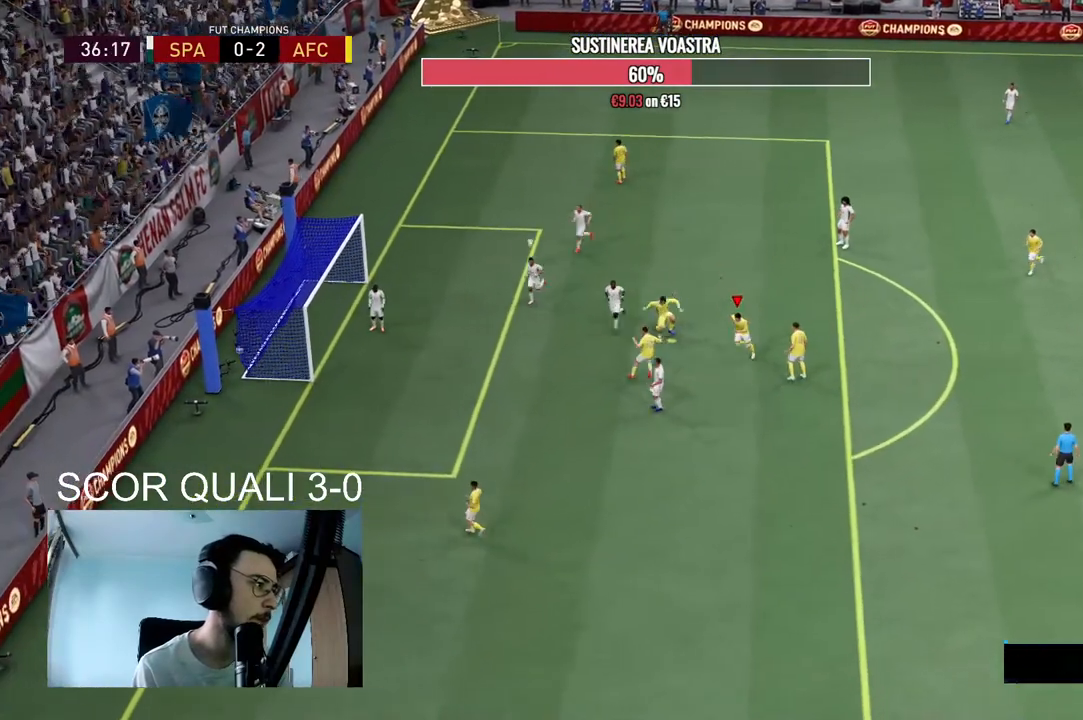
{"dt_ms": 500, "buttons": ["A", "R1"], "left_stick": "down-left", "right_stick": "center", "events": [[233, "R2", "up"], [267, "A", "down"], [333, "R1", "down"], [333, "R2", "down"], [433, "R2", "up"]]}
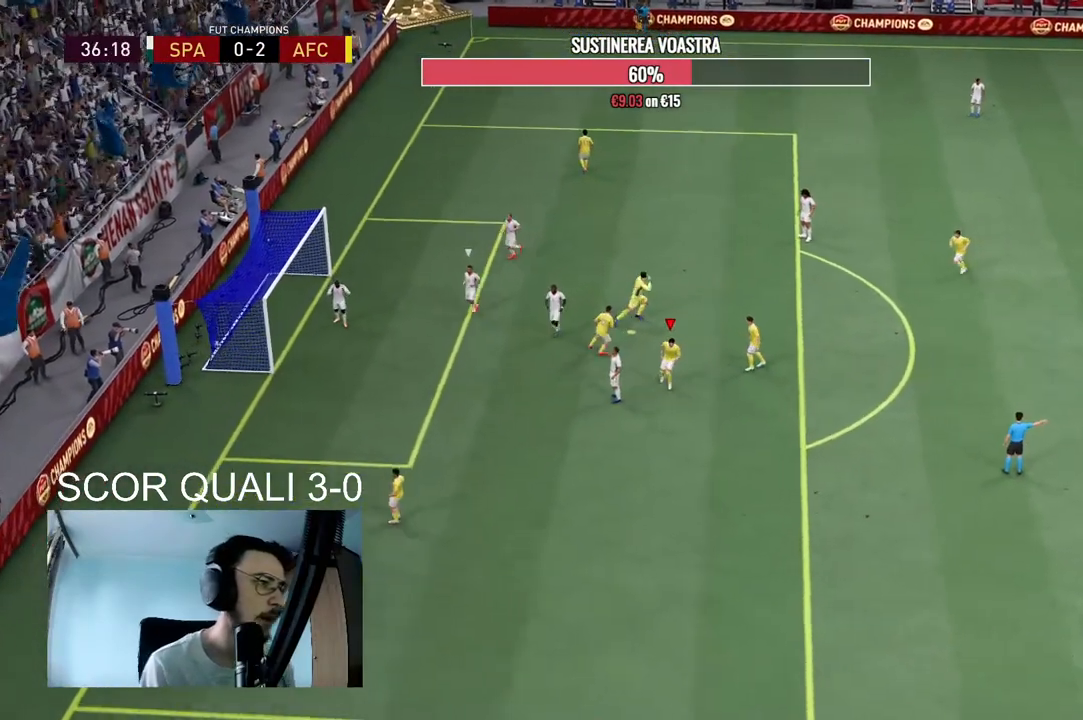
{"dt_ms": 1000, "buttons": [], "left_stick": "up-left", "right_stick": "center"}
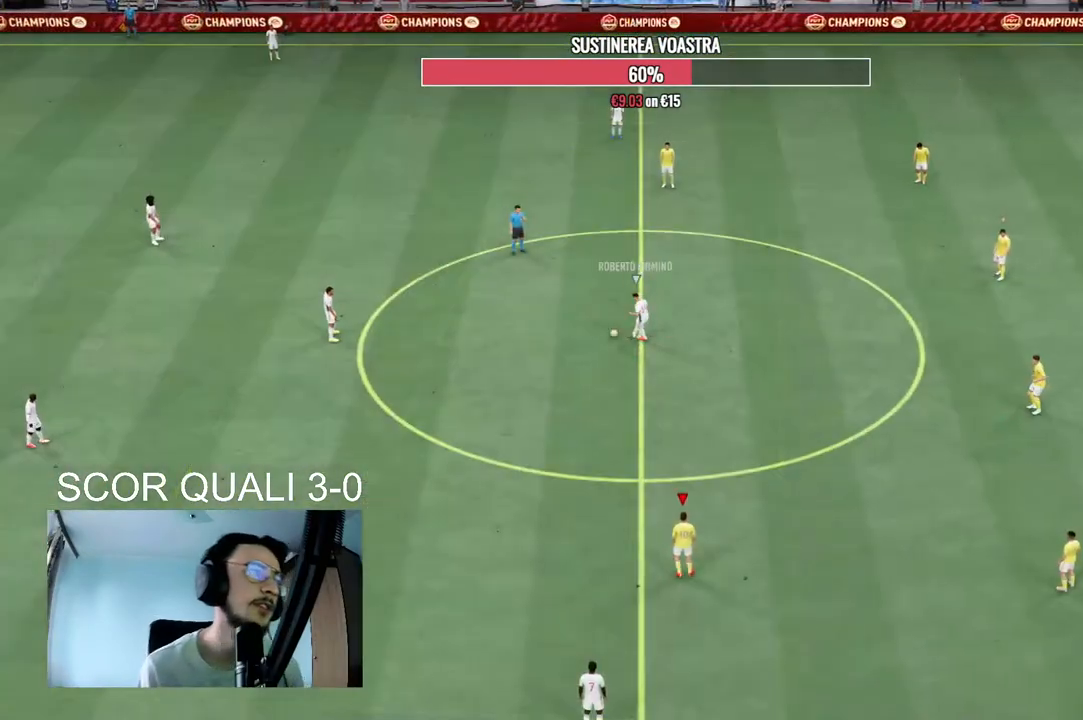
{"dt_ms": 500, "buttons": ["A", "R2"], "left_stick": "up-left", "right_stick": "center", "events": [[133, "R2", "down"], [300, "A", "down"]]}
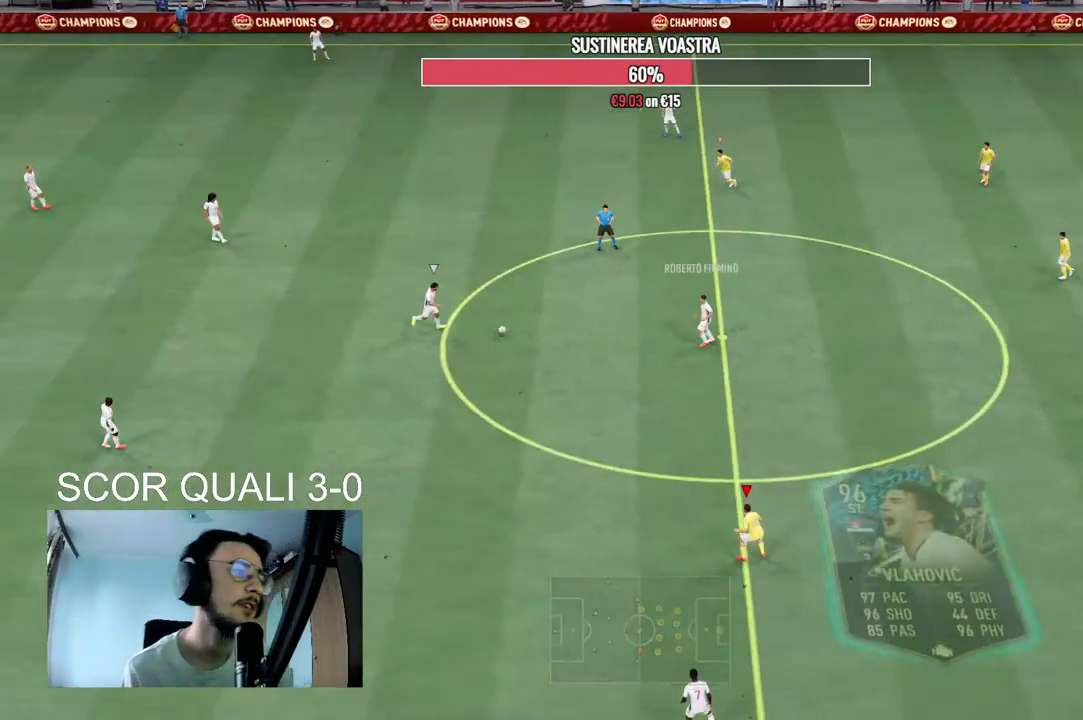
{"dt_ms": 500, "buttons": ["A", "R2"], "left_stick": "center", "right_stick": "center", "events": [[100, "left_stick", "center"]]}
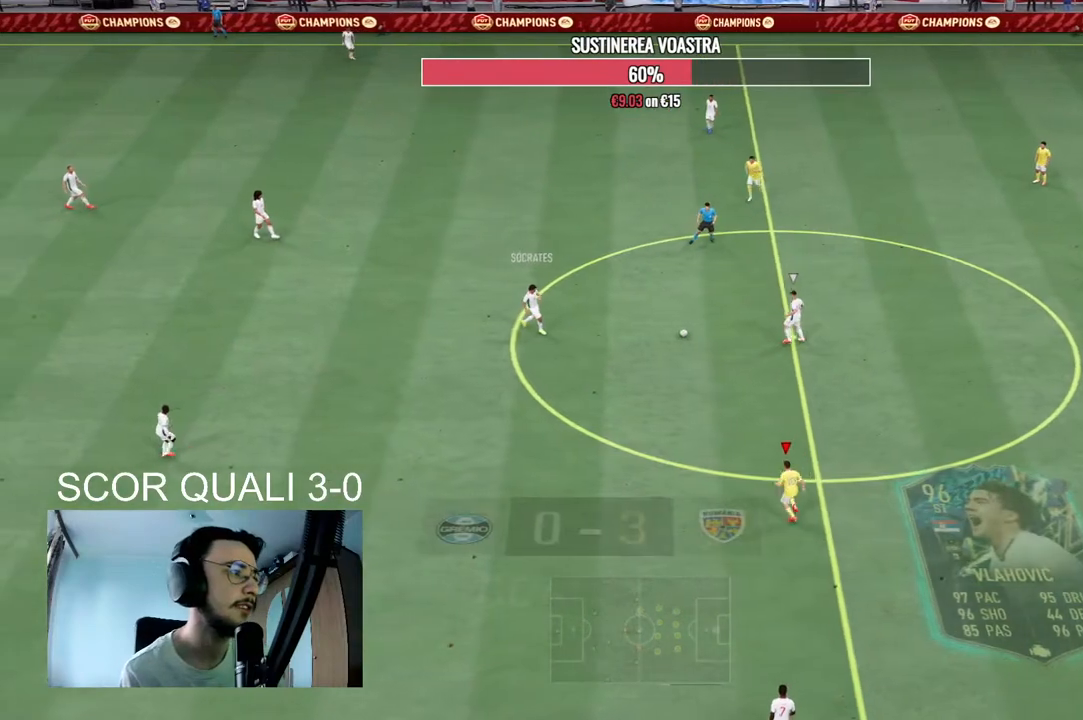
{"dt_ms": 500, "buttons": ["A", "L2", "R2"], "left_stick": "up-left", "right_stick": "center", "events": [[100, "left_stick", "up-left"], [133, "L1", "down"], [300, "L1", "up"], [400, "L2", "down"]]}
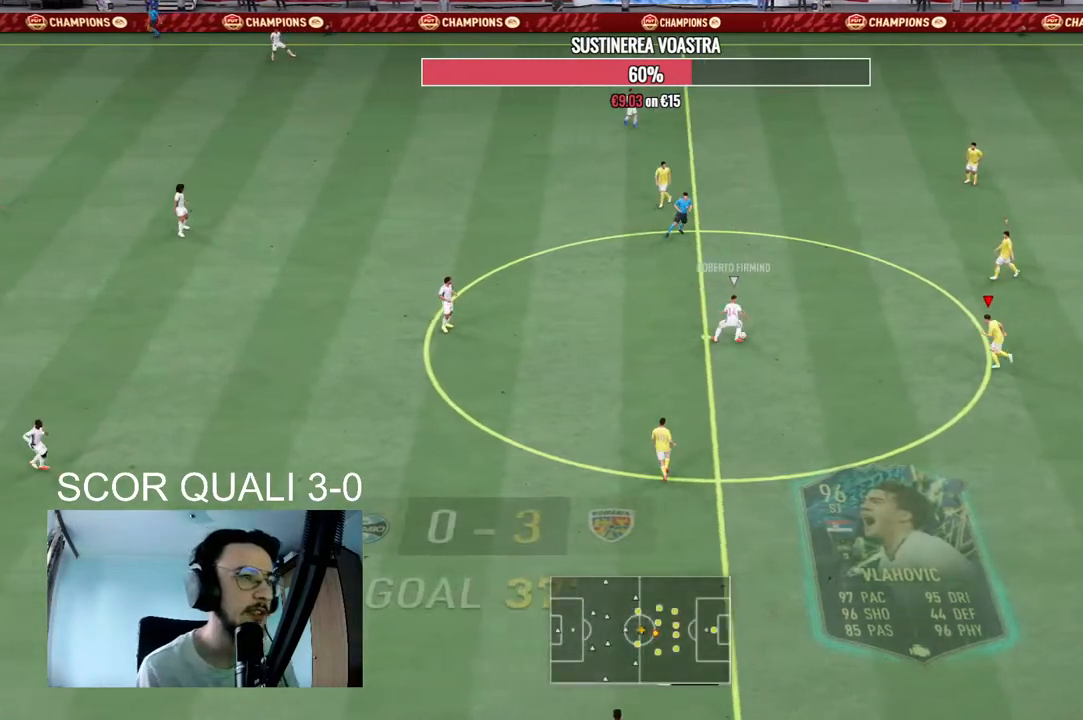
{"dt_ms": 1000, "buttons": ["L2"], "left_stick": "up-right", "right_stick": "center"}
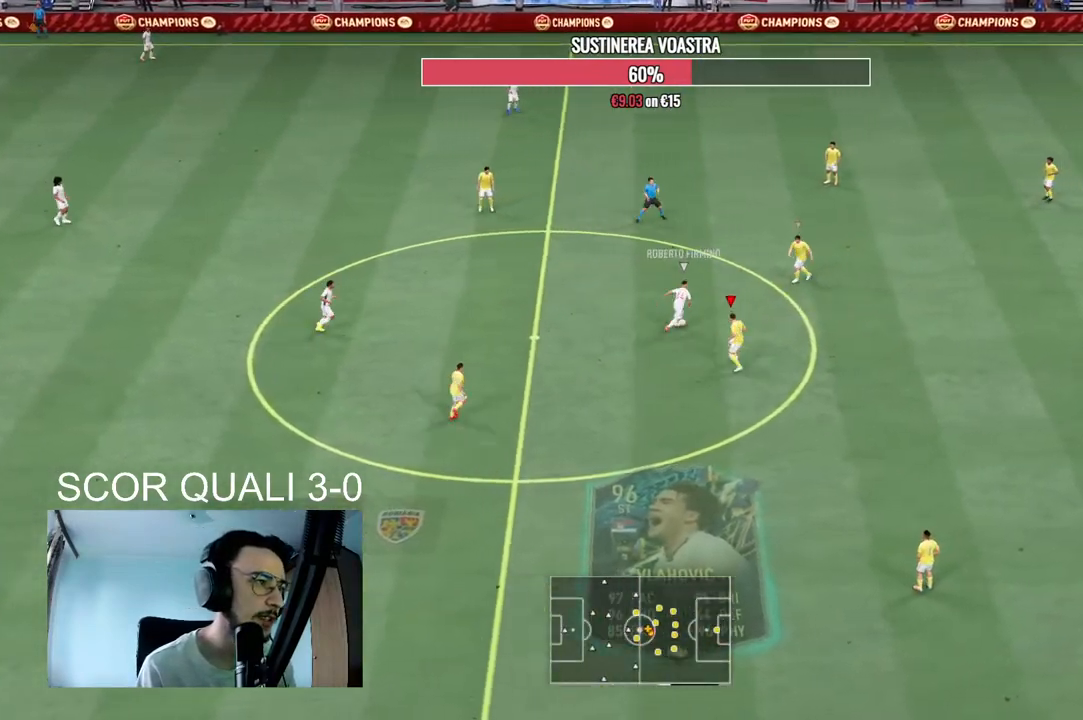
{"dt_ms": 500, "buttons": ["L2", "R2"], "left_stick": "up-right", "right_stick": "center", "events": [[67, "R2", "down"]]}
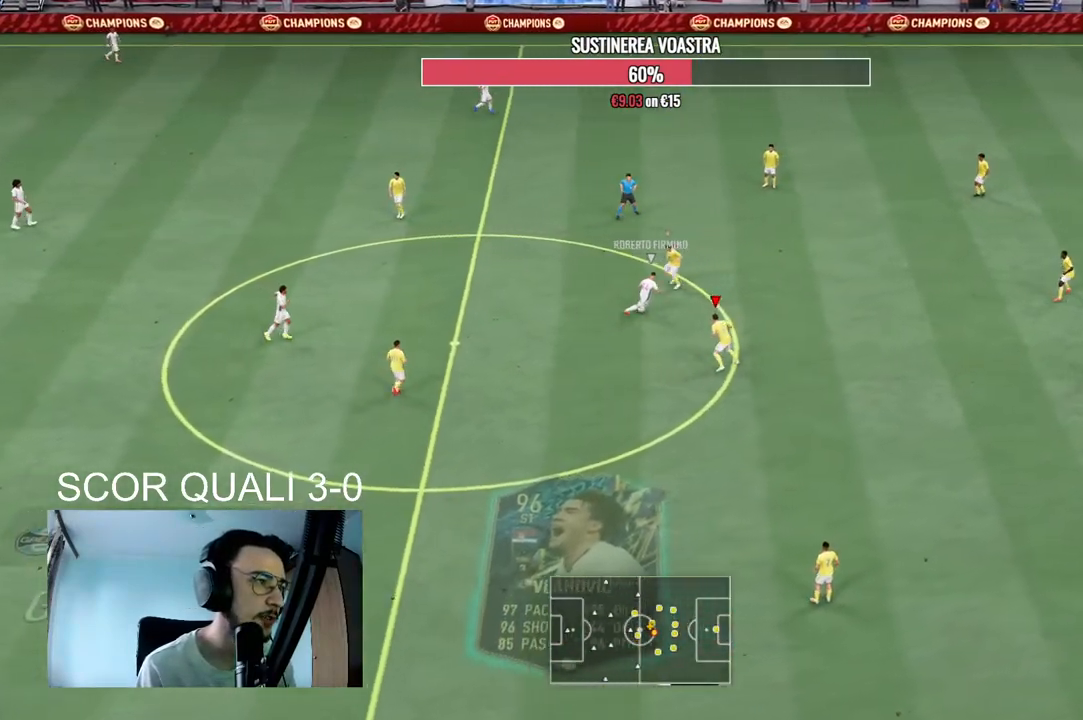
{"dt_ms": 500, "buttons": ["L2", "R2"], "left_stick": "down-right", "right_stick": "center"}
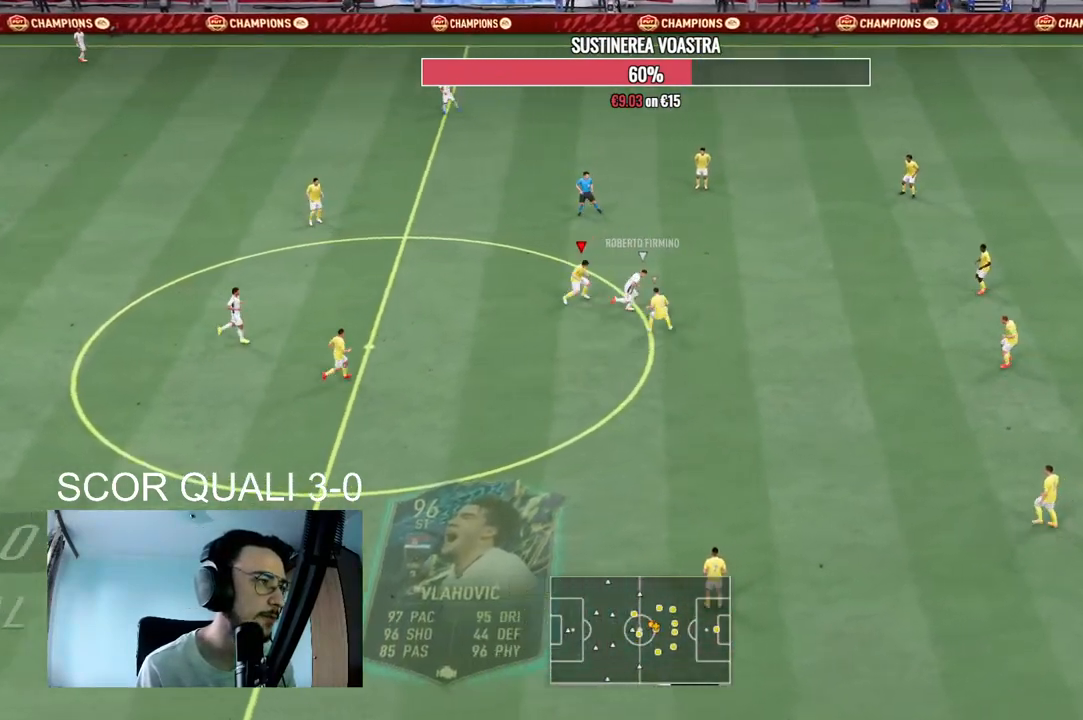
{"dt_ms": 500, "buttons": ["R2"], "left_stick": "up-right", "right_stick": "center", "events": [[33, "left_stick", "up-right"], [200, "L2", "up"]]}
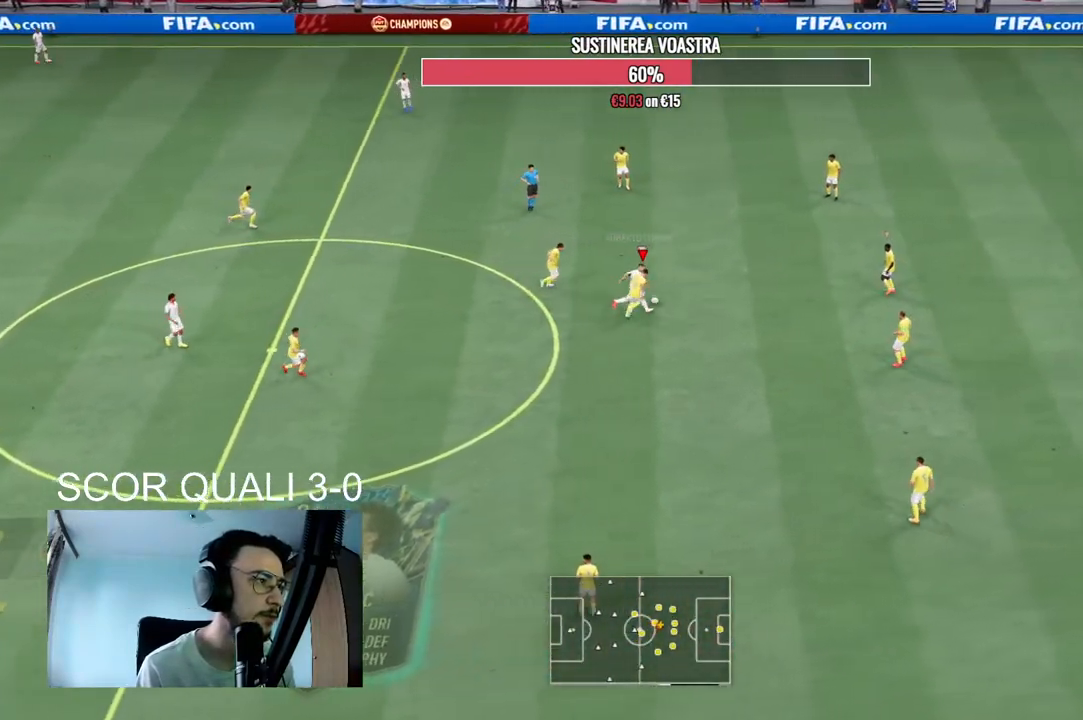
{"dt_ms": 500, "buttons": ["R2"], "left_stick": "up-right", "right_stick": "center", "events": []}
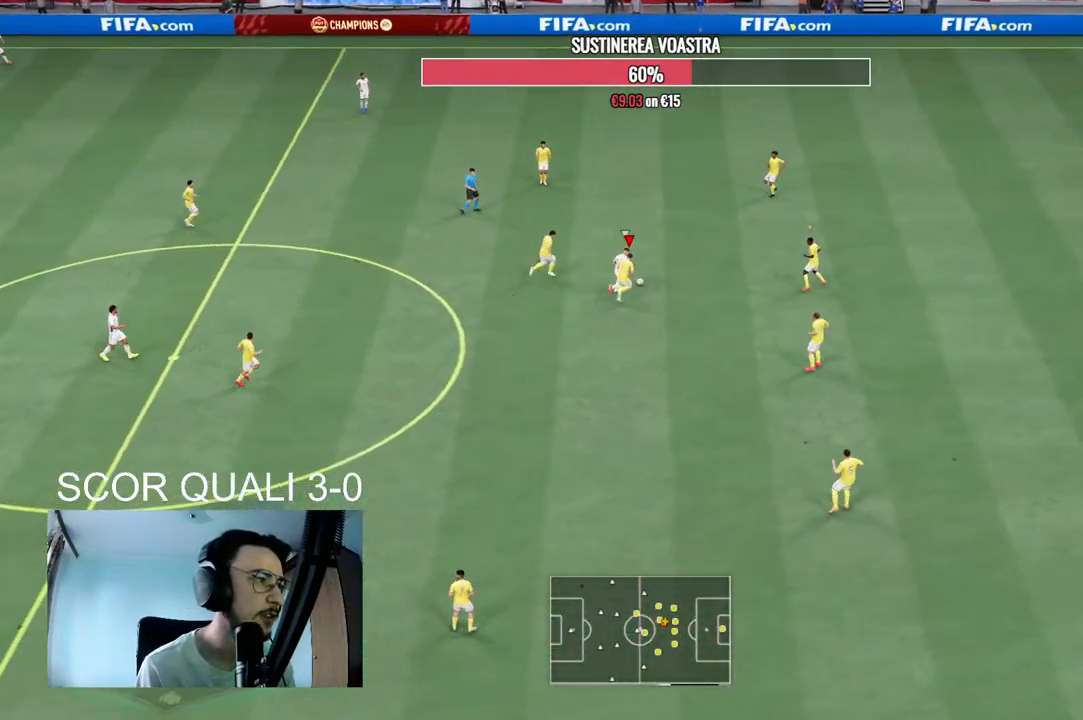
{"dt_ms": 500, "buttons": ["R2"], "left_stick": "up-right", "right_stick": "center", "events": [[267, "B", "down"], [433, "B", "up"]]}
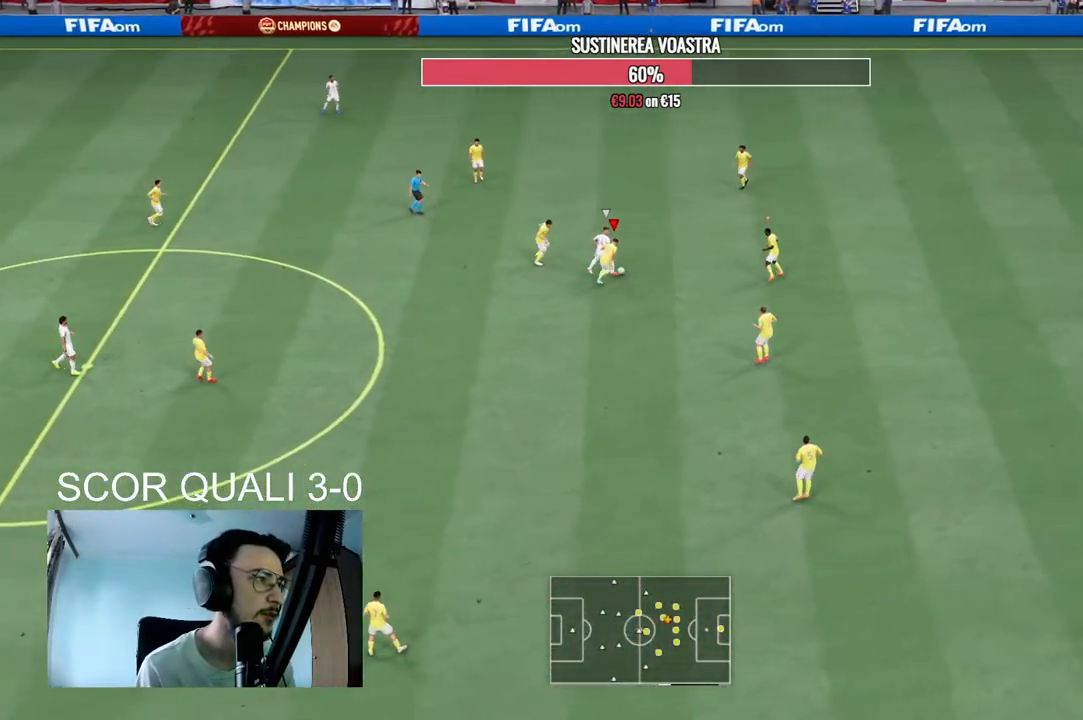
{"dt_ms": 500, "buttons": ["R2"], "left_stick": "up-right", "right_stick": "center", "events": [[300, "R2", "up"], [433, "R2", "down"]]}
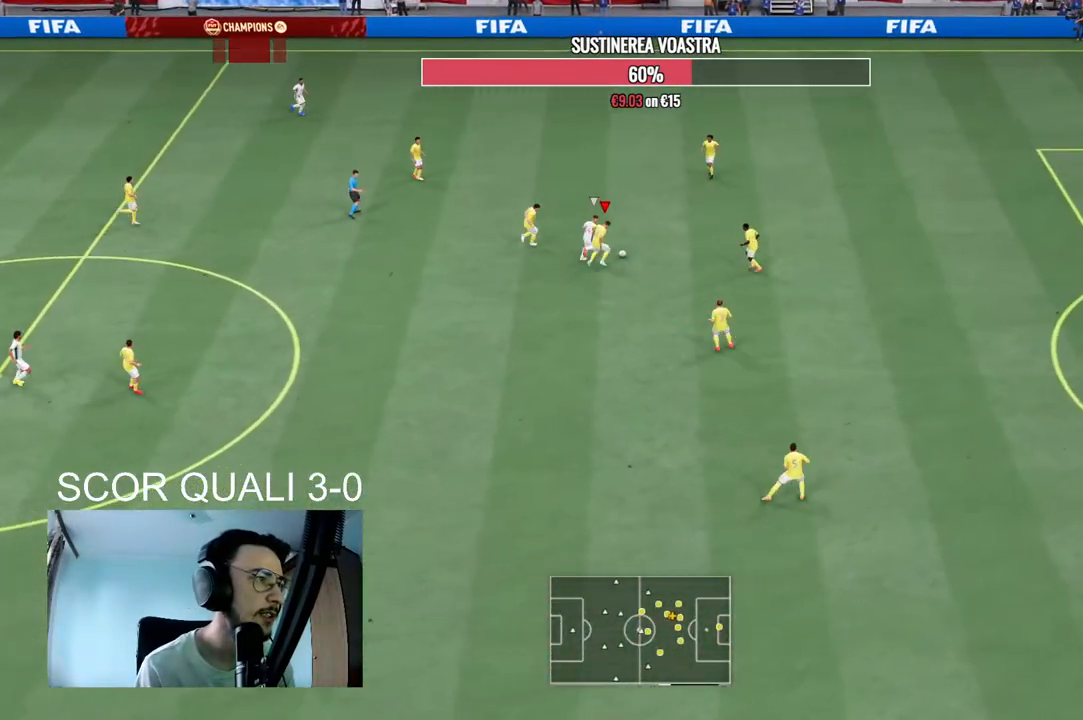
{"dt_ms": 500, "buttons": ["R2"], "left_stick": "up-right", "right_stick": "center", "events": [[267, "A", "down"], [333, "A", "up"]]}
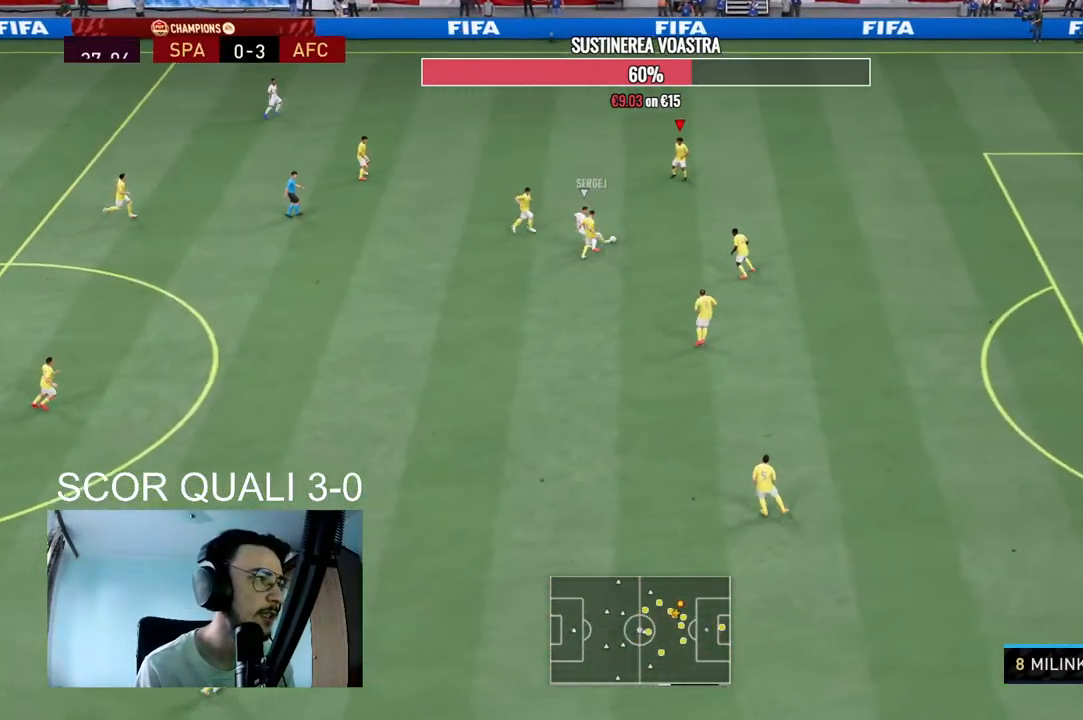
{"dt_ms": 500, "buttons": ["A"], "left_stick": "down-right", "right_stick": "center", "events": [[400, "R2", "up"], [433, "left_stick", "down-right"], [467, "A", "down"]]}
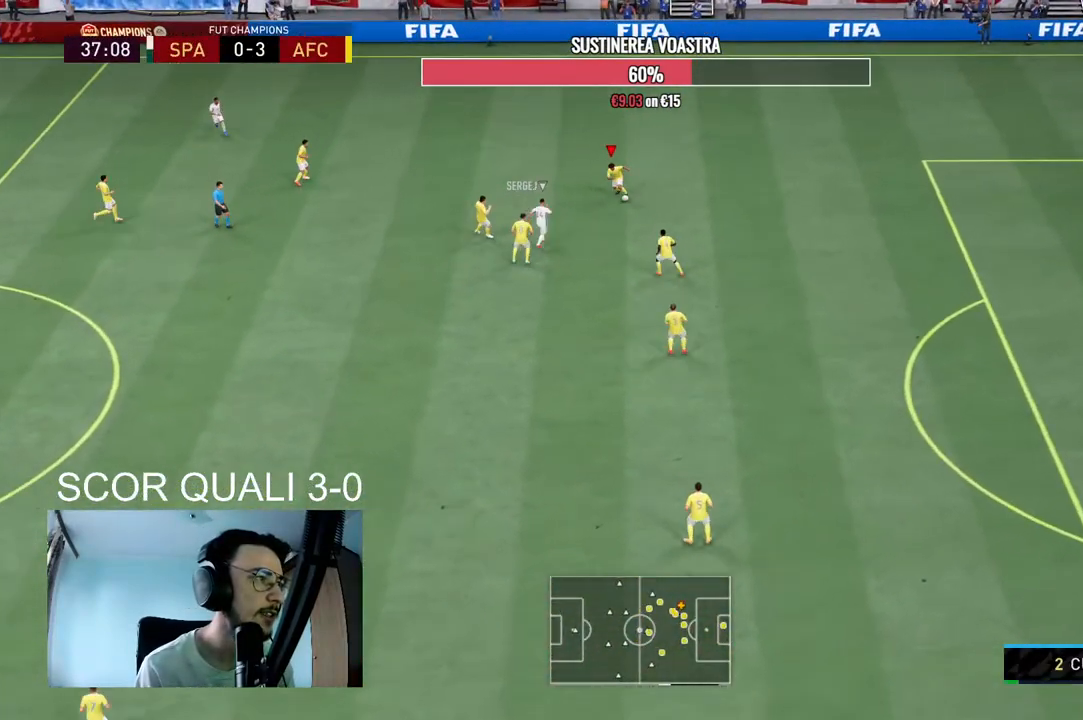
{"dt_ms": 500, "buttons": [], "left_stick": "down-left", "right_stick": "center", "events": [[33, "left_stick", "down"], [100, "A", "up"], [333, "left_stick", "down-left"]]}
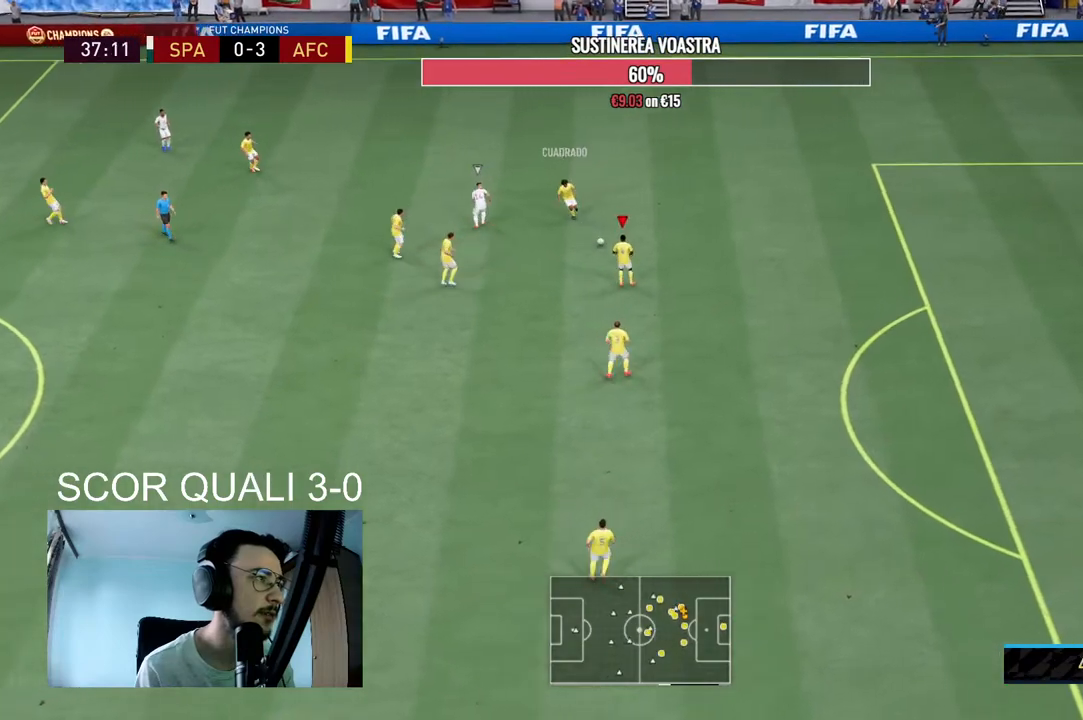
{"dt_ms": 500, "buttons": [], "left_stick": "left", "right_stick": "center", "events": [[133, "A", "down"], [133, "left_stick", "left"], [267, "A", "up"]]}
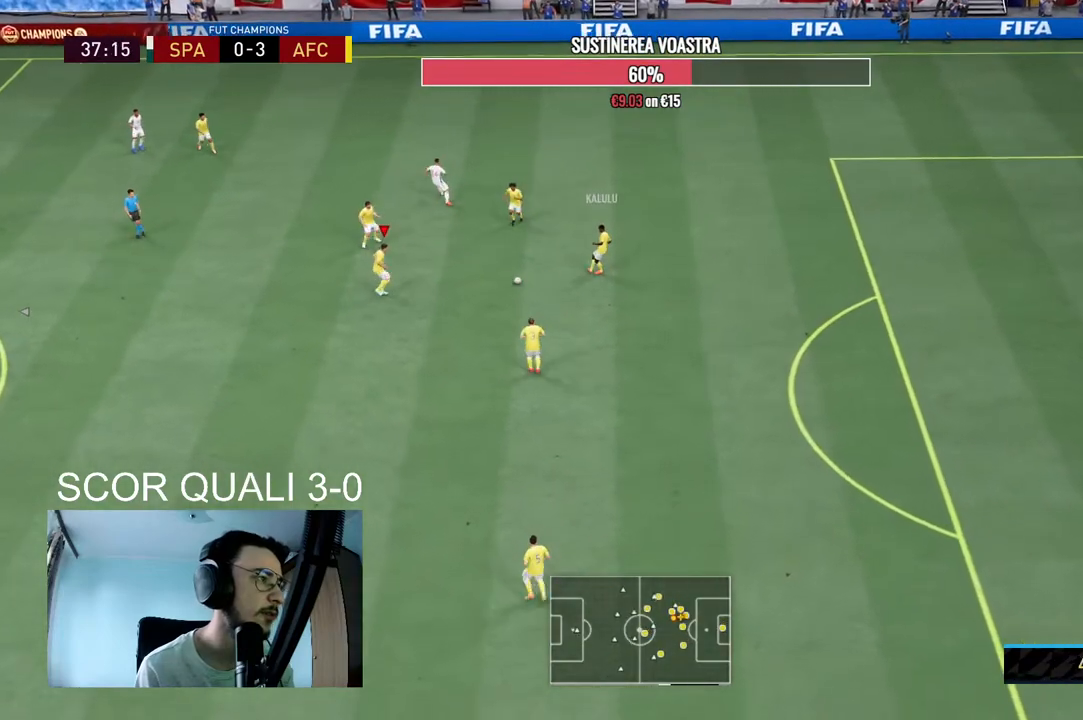
{"dt_ms": 500, "buttons": [], "left_stick": "down-left", "right_stick": "center", "events": [[33, "left_stick", "down-left"], [133, "R2", "down"], [367, "R2", "up"]]}
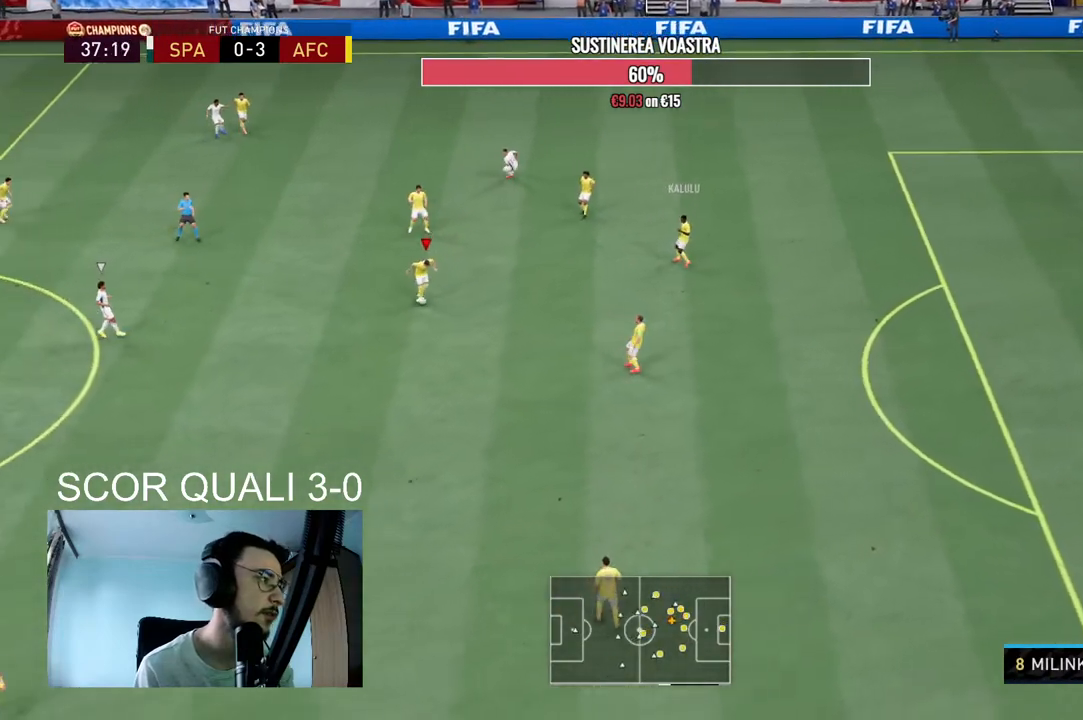
{"dt_ms": 500, "buttons": ["A"], "left_stick": "up-left", "right_stick": "center", "events": [[67, "right_stick", "up-left"], [233, "left_stick", "center"], [367, "right_stick", "center"], [400, "left_stick", "up-left"], [433, "A", "down"]]}
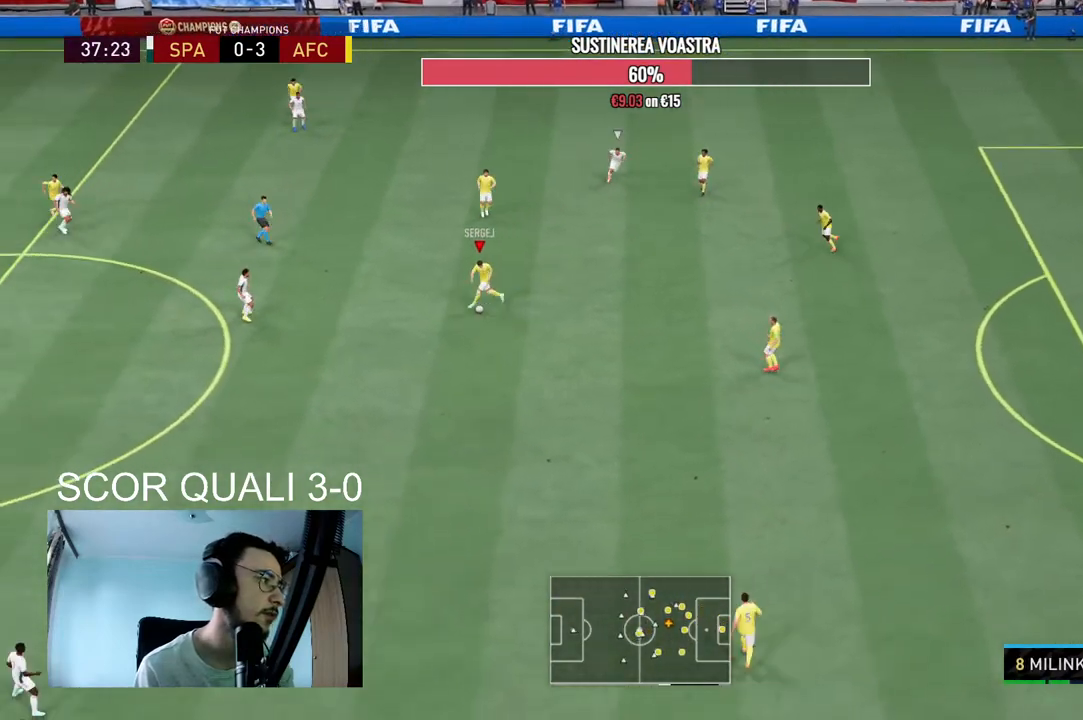
{"dt_ms": 500, "buttons": ["R2"], "left_stick": "center", "right_stick": "center", "events": [[33, "L2", "down"], [67, "A", "up"], [367, "left_stick", "center"], [400, "L2", "up"], [500, "R2", "down"]]}
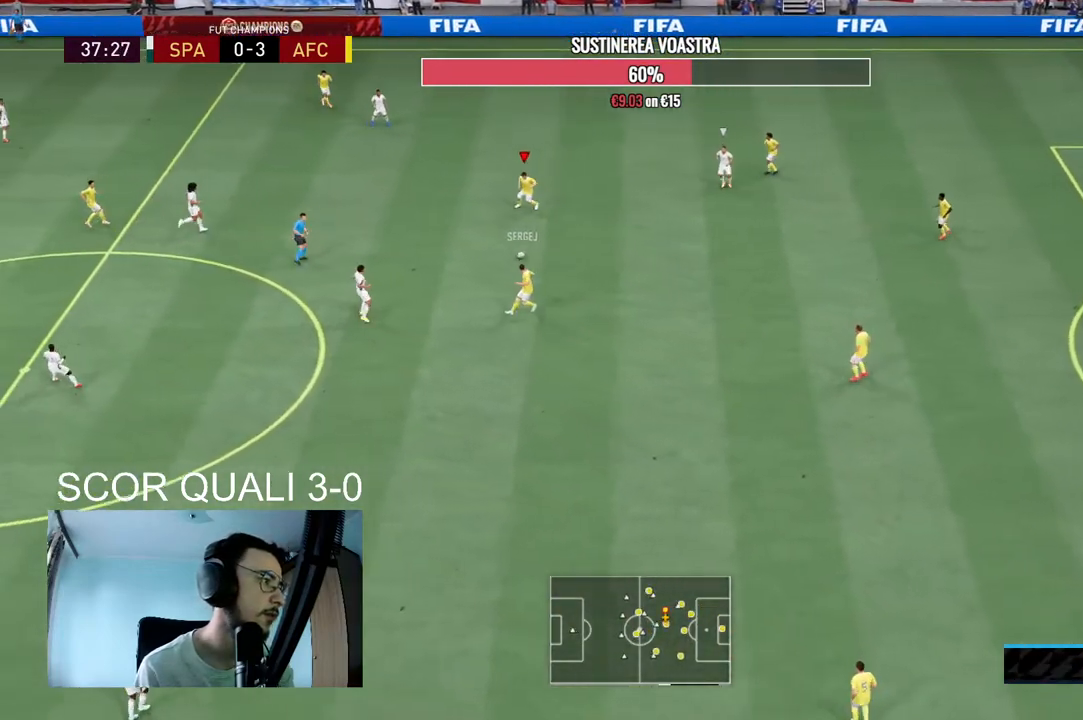
{"dt_ms": 500, "buttons": ["A"], "left_stick": "down-left", "right_stick": "center", "events": [[67, "left_stick", "left"], [167, "R2", "up"], [367, "A", "down"], [500, "left_stick", "down-left"]]}
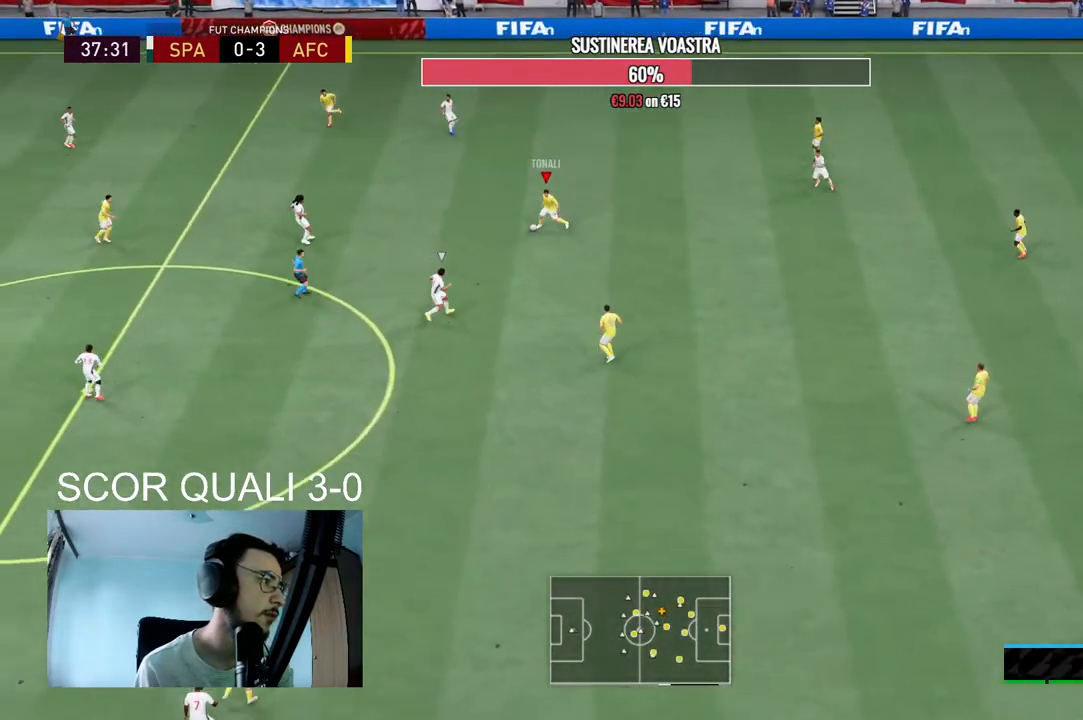
{"dt_ms": 500, "buttons": [], "left_stick": "down-left", "right_stick": "center", "events": [[67, "A", "up"]]}
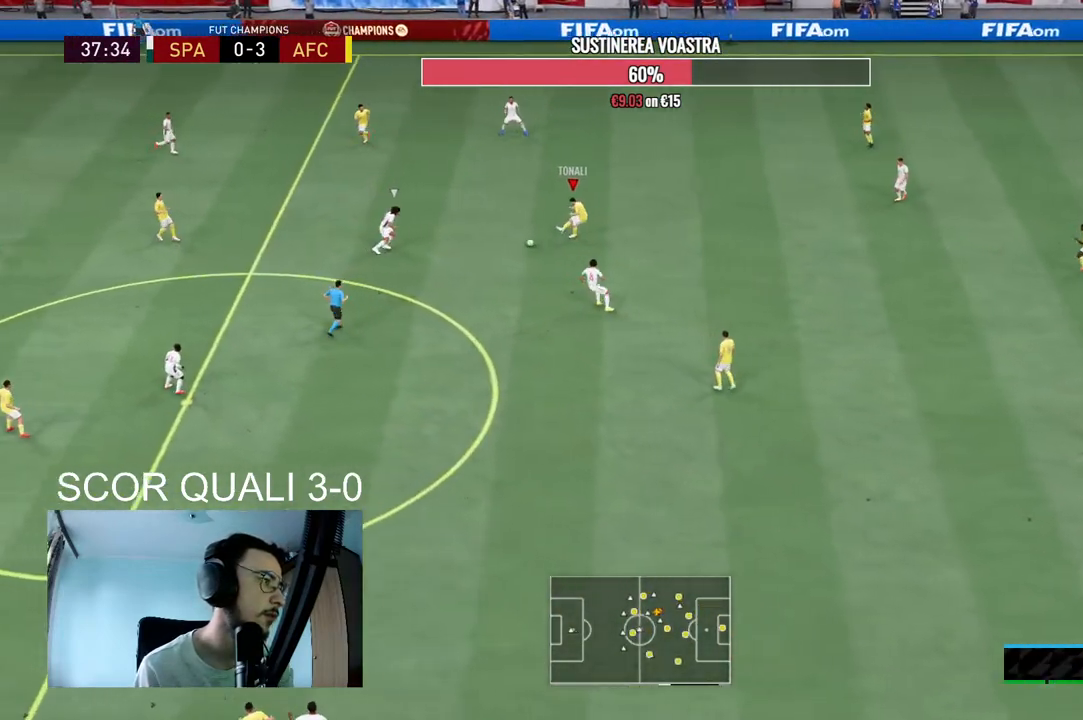
{"dt_ms": 500, "buttons": [], "left_stick": "up", "right_stick": "center", "events": [[233, "left_stick", "center"], [500, "left_stick", "up"]]}
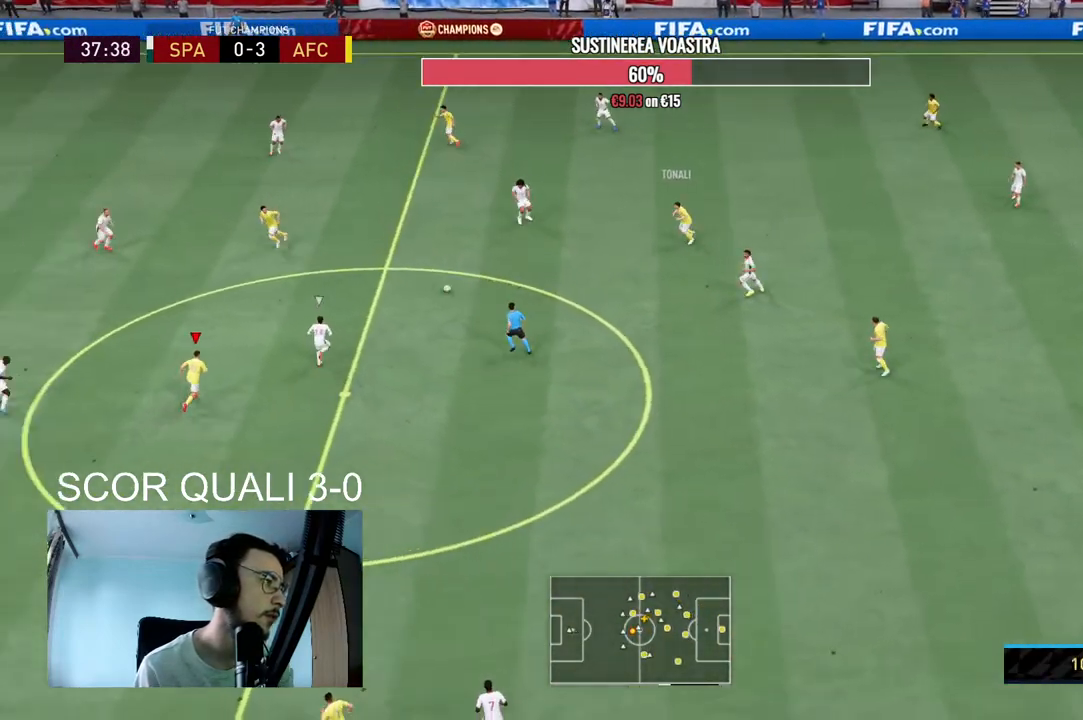
{"dt_ms": 500, "buttons": [], "left_stick": "up-left", "right_stick": "center", "events": [[33, "R2", "down"], [100, "left_stick", "up-left"], [400, "R2", "up"]]}
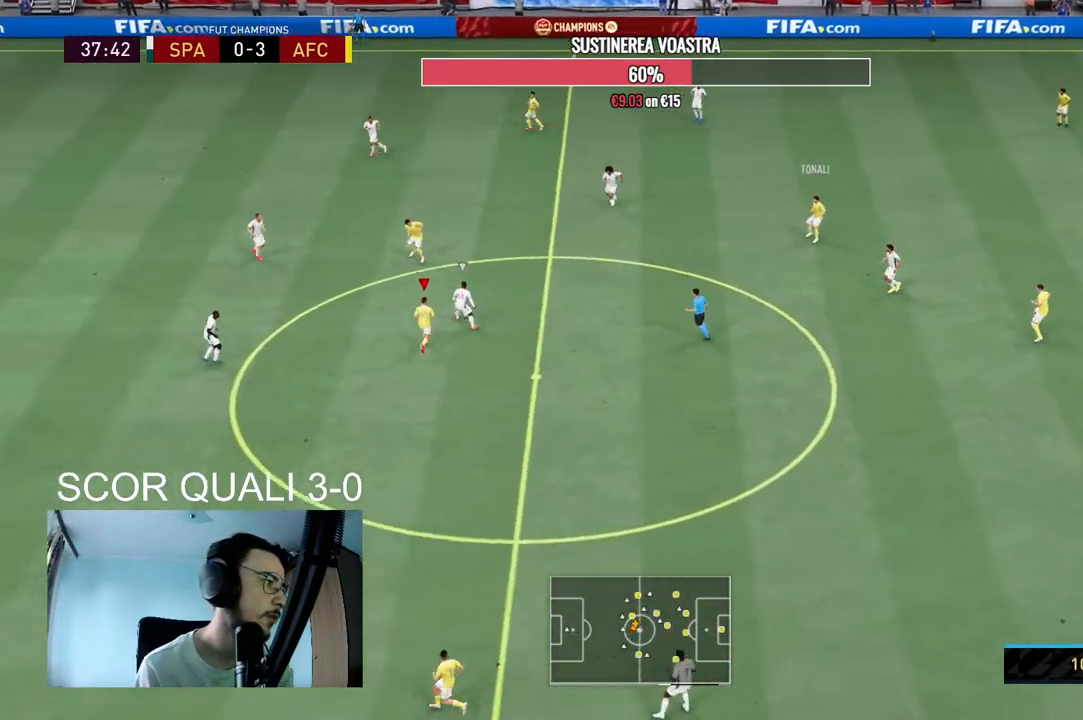
{"dt_ms": 500, "buttons": ["L2", "R2"], "left_stick": "down-right", "right_stick": "center", "events": [[133, "R2", "down"], [133, "left_stick", "up-right"], [300, "left_stick", "right"], [333, "L2", "down"], [433, "left_stick", "down-right"]]}
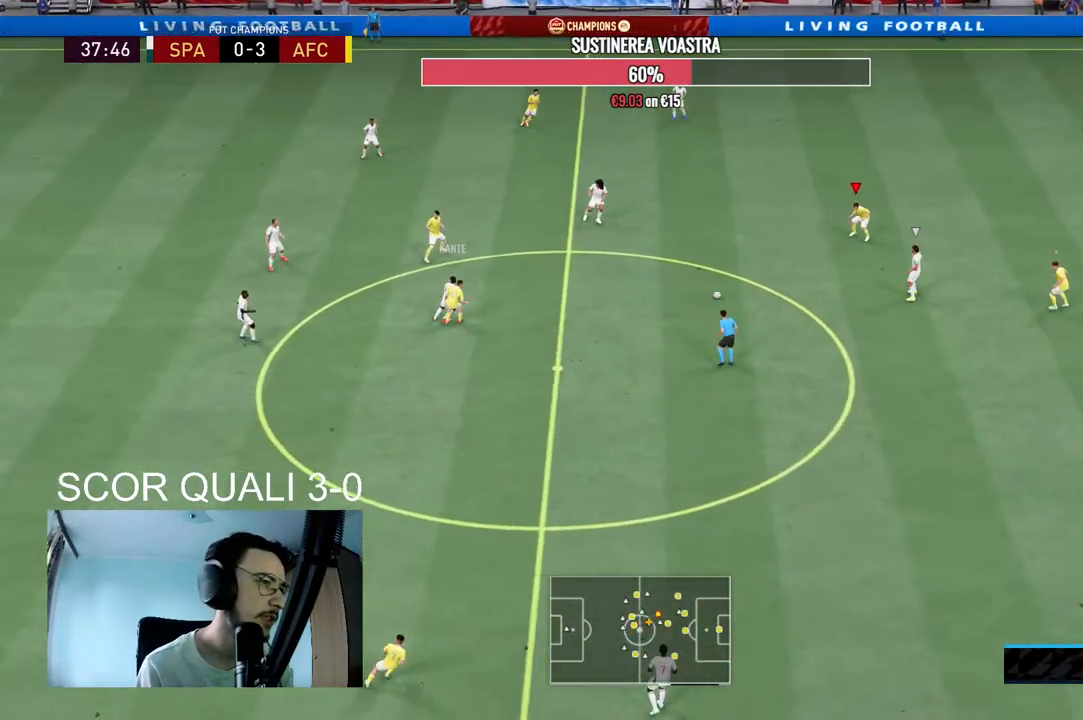
{"dt_ms": 500, "buttons": ["L2", "R2"], "left_stick": "down", "right_stick": "center", "events": [[67, "left_stick", "down"], [300, "right_stick", "down-right"], [433, "right_stick", "center"]]}
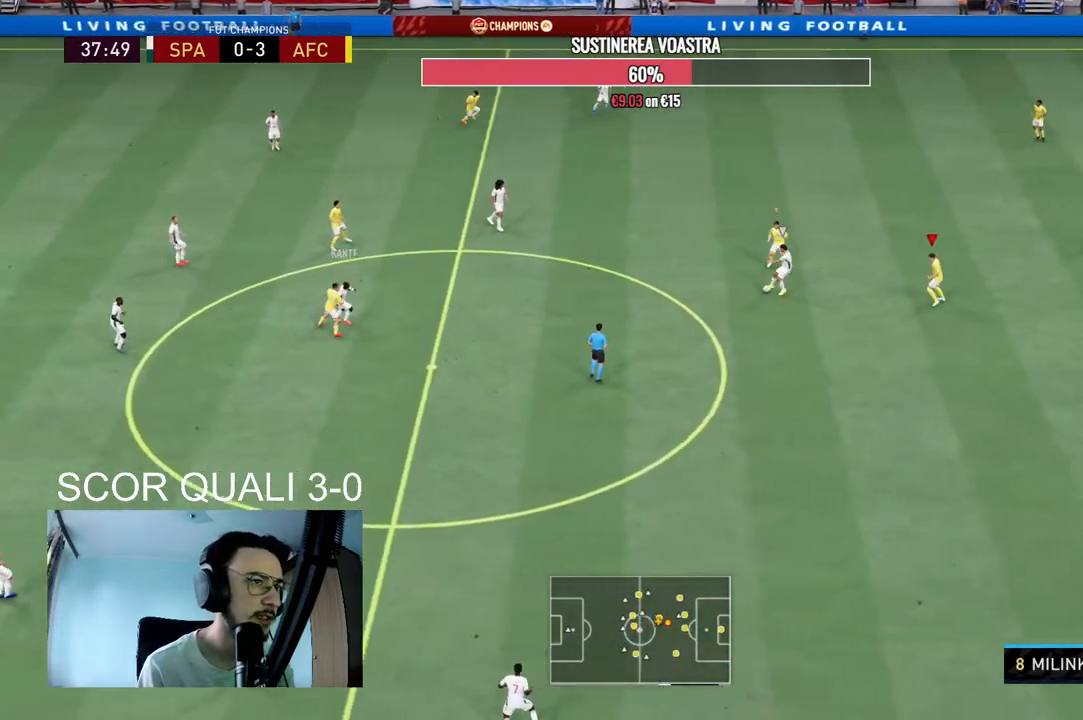
{"dt_ms": 500, "buttons": ["L2", "R2"], "left_stick": "up-left", "right_stick": "center", "events": [[100, "left_stick", "down-left"], [500, "left_stick", "up-left"]]}